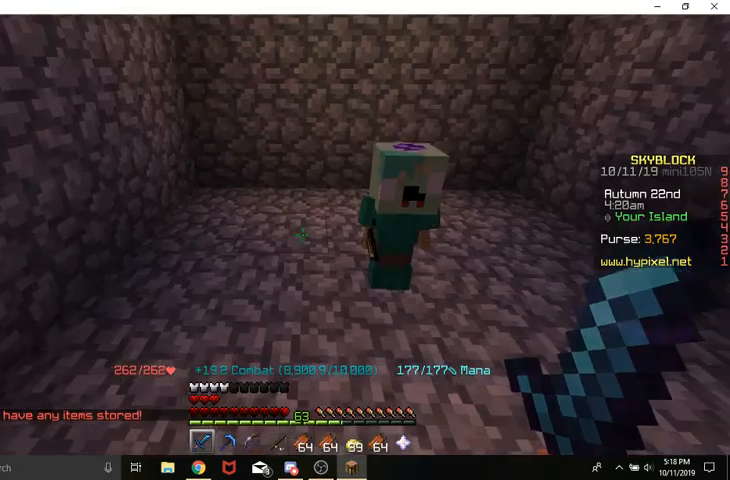
Gameplay with keyboard and mouse; each line is a JSON object with the keys and mouse buttons held at the frame after it. "events" lists presses ("down") and releases ("up") of "a", "d", "s", "space", "w", "mouse_left" and "mouse_right" between this image and that frame as [ms after this image, input, new state], when the widget could be followed in between. "mouse_left", "mouse_right" = the "left", "right" buttons of the "mouse" list. No other keys are recorded. Fast repeated clicks can show as one long hold. Mouse movement is not recorded.
{"keys": ["s"], "mouse": [], "events": [[33, "d", "down"], [433, "d", "up"]]}
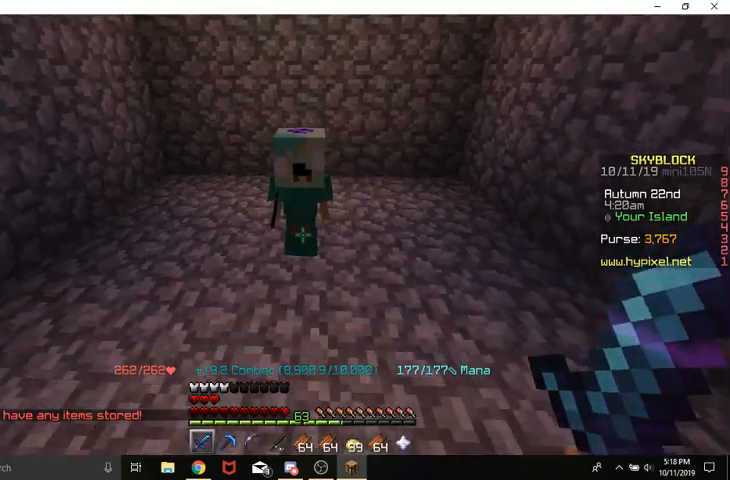
{"keys": [], "mouse": ["right"], "events": [[433, "mouse_right", "down"], [500, "s", "up"]]}
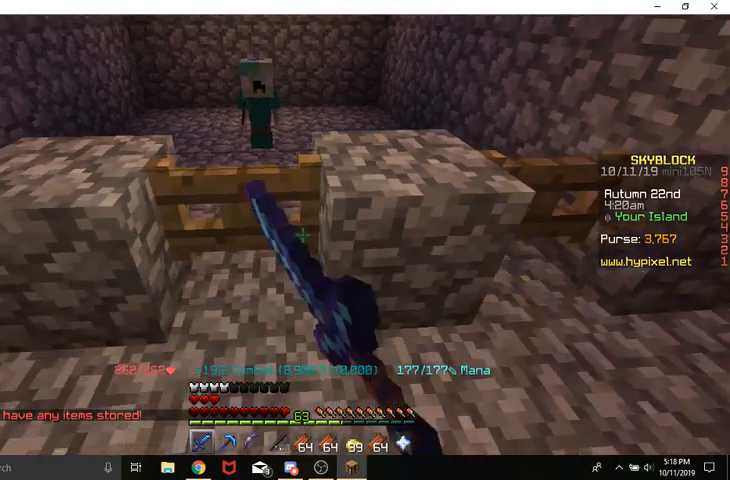
{"keys": ["space", "w"], "mouse": [], "events": [[33, "w", "down"], [133, "mouse_right", "up"], [200, "w", "up"], [433, "space", "down"], [433, "w", "down"]]}
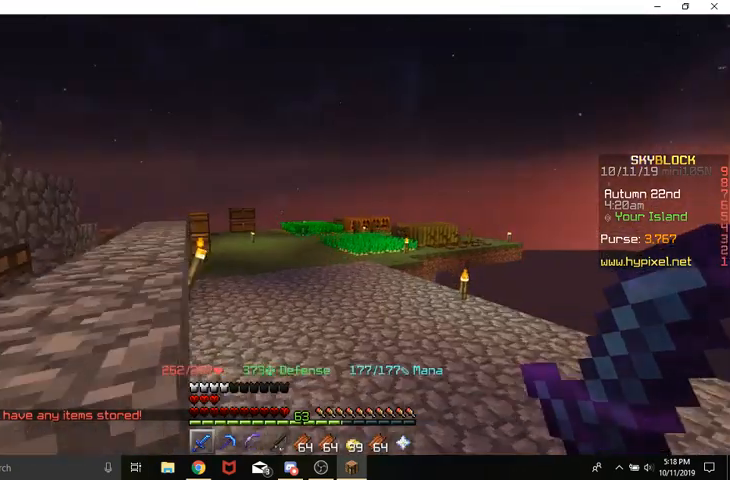
{"keys": ["space", "w"], "mouse": [], "events": []}
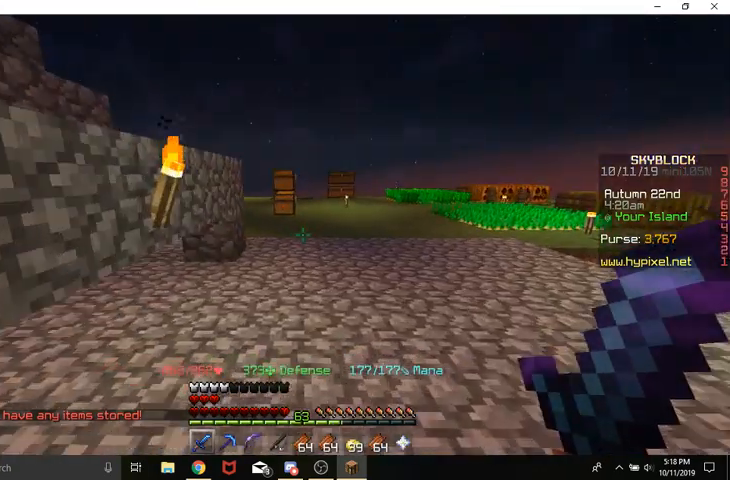
{"keys": ["space", "w"], "mouse": [], "events": []}
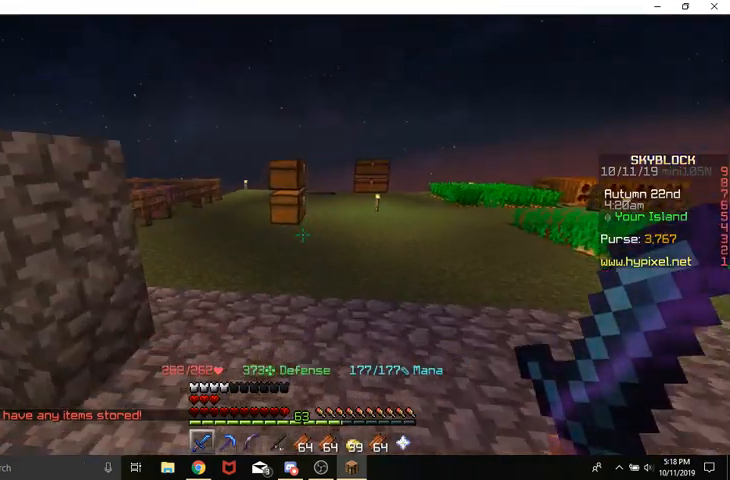
{"keys": ["w"], "mouse": [], "events": [[400, "space", "up"]]}